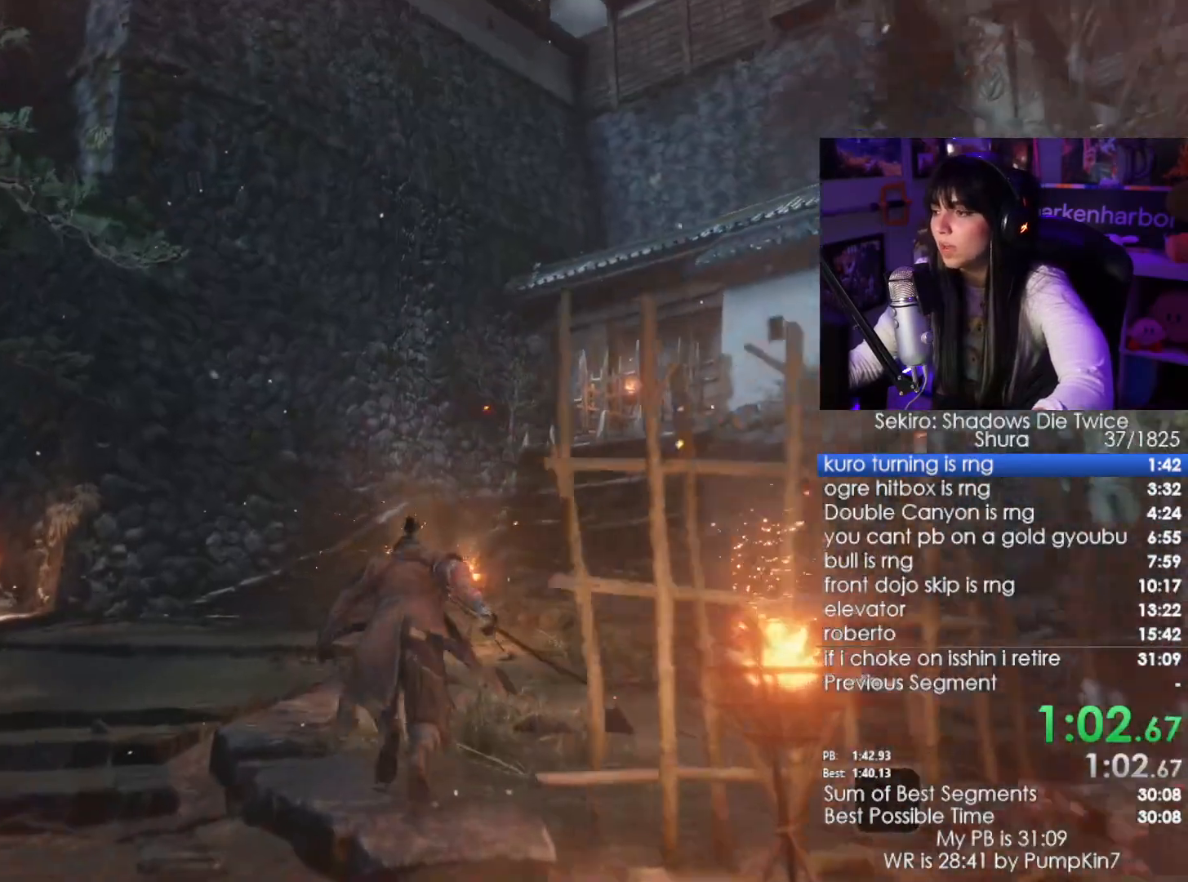
Gameplay with keyboard and mouse; each line is a JSON object with the keys and mouse buttons held at the frame after it. "events" lists presses ("down") and releases ("up") of "1", "2", "3", "4", "5", "a", "alt", "c", "caps_lock", "ctrl", "d", "e", "f", "g", "q", "r", "s", "shift", "space", "t", "tab", "v", "w", "x", "z", "mouse_left", "mouse_wheel" and "mouse_right" between this image and that frame as [ms after this image, input, new state], when the widget could be followed in between. "mouse_left", "mouse_wheel", "mouse_right" = the "left", "wheel", "right" buttons of the "mouse" list. No other keys are recorded. "wheel" means that the mouse wheel is clicked or scrolled. Not read: mouse_move.
{"keys": ["shift", "w"], "mouse": []}
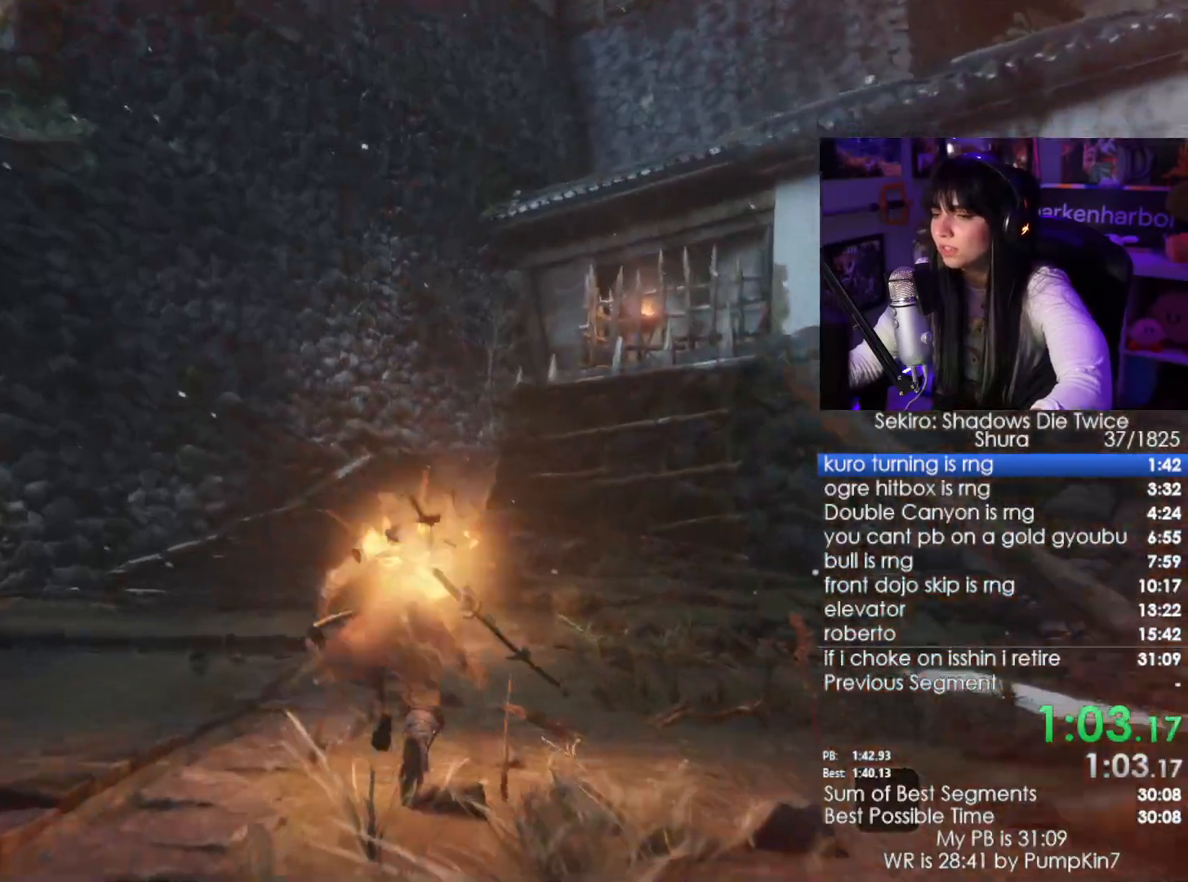
{"keys": ["shift", "w"], "mouse": [], "events": []}
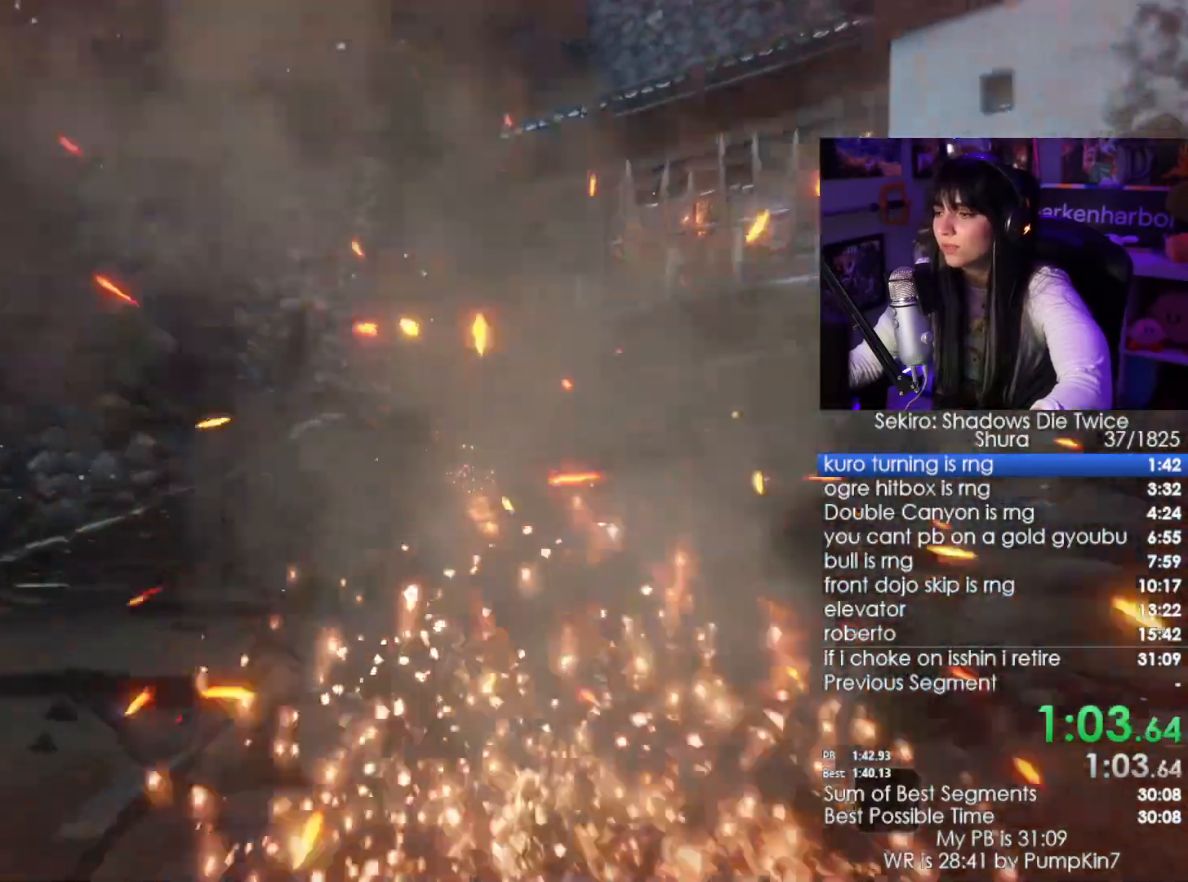
{"keys": ["shift", "w"], "mouse": [], "events": []}
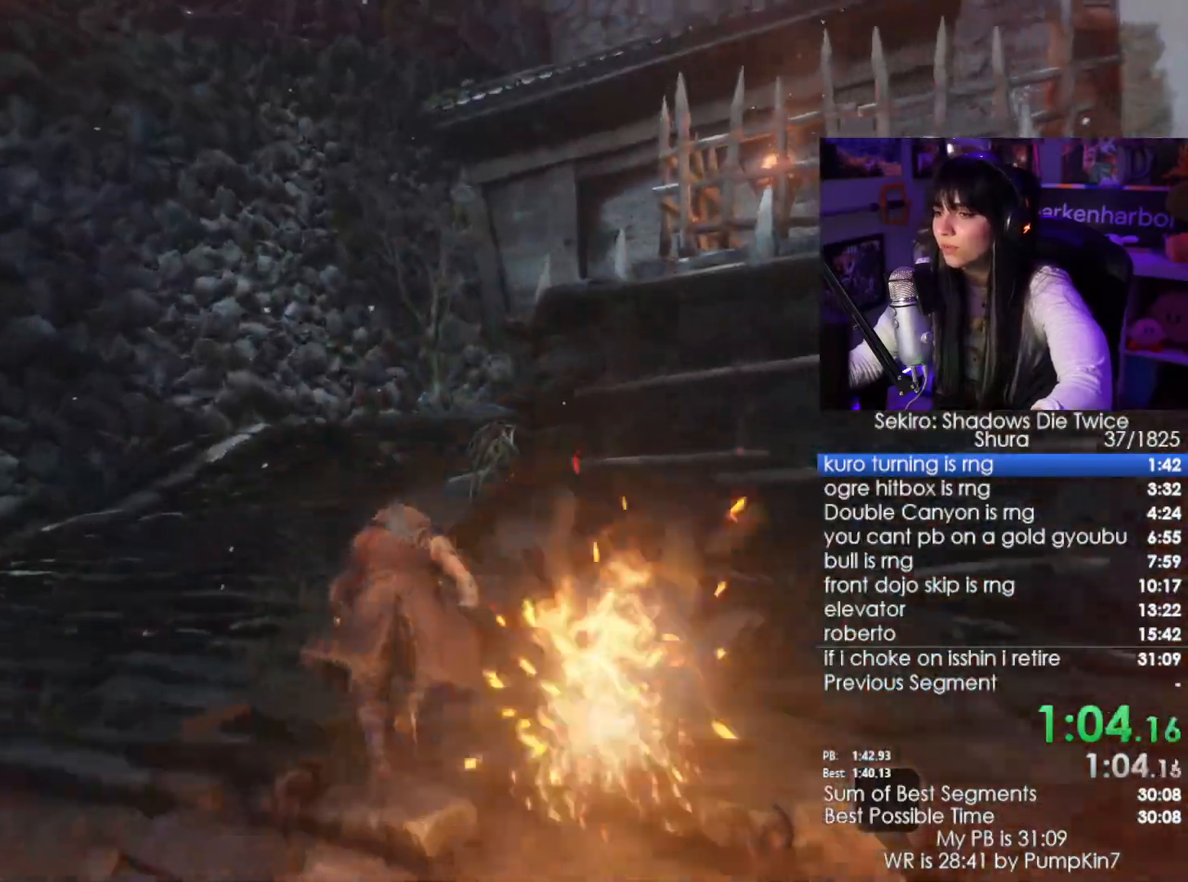
{"keys": ["shift", "w"], "mouse": [], "events": []}
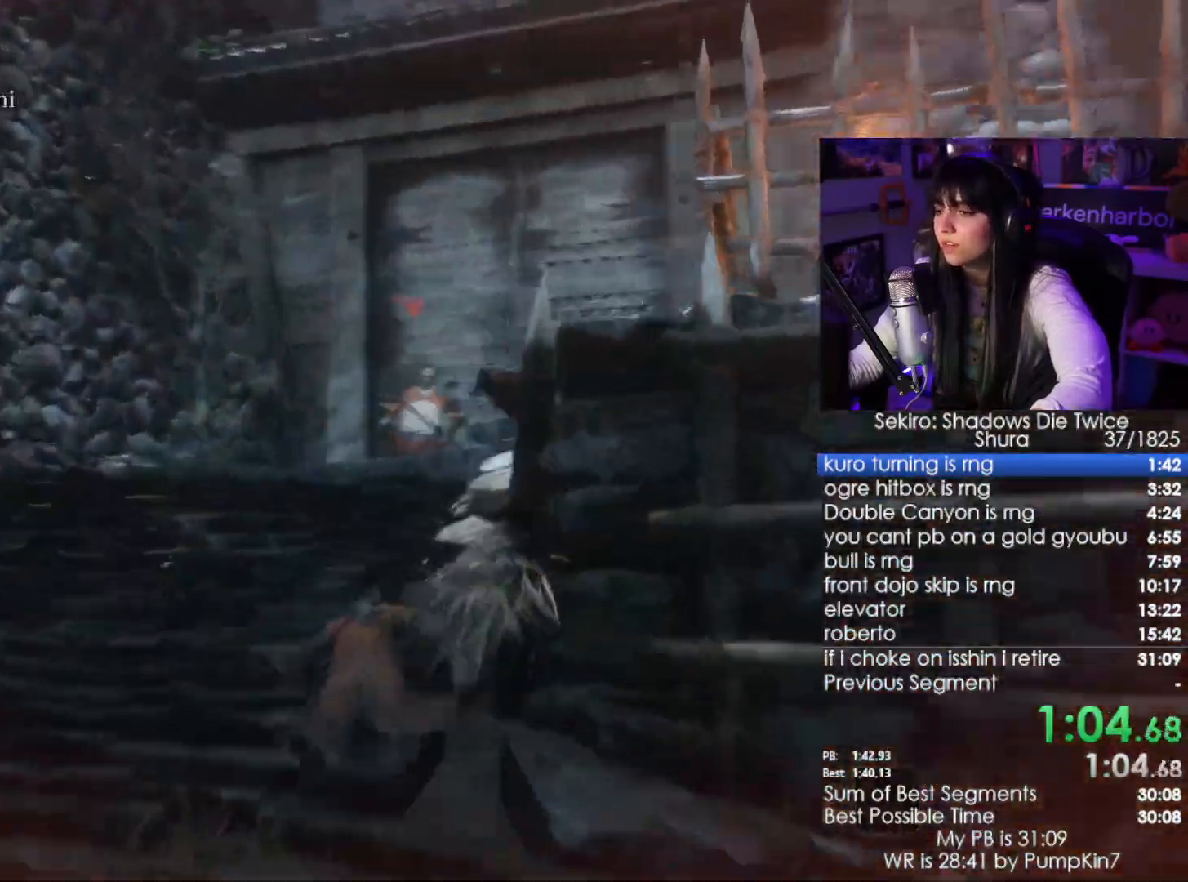
{"keys": ["shift", "w"], "mouse": [], "events": []}
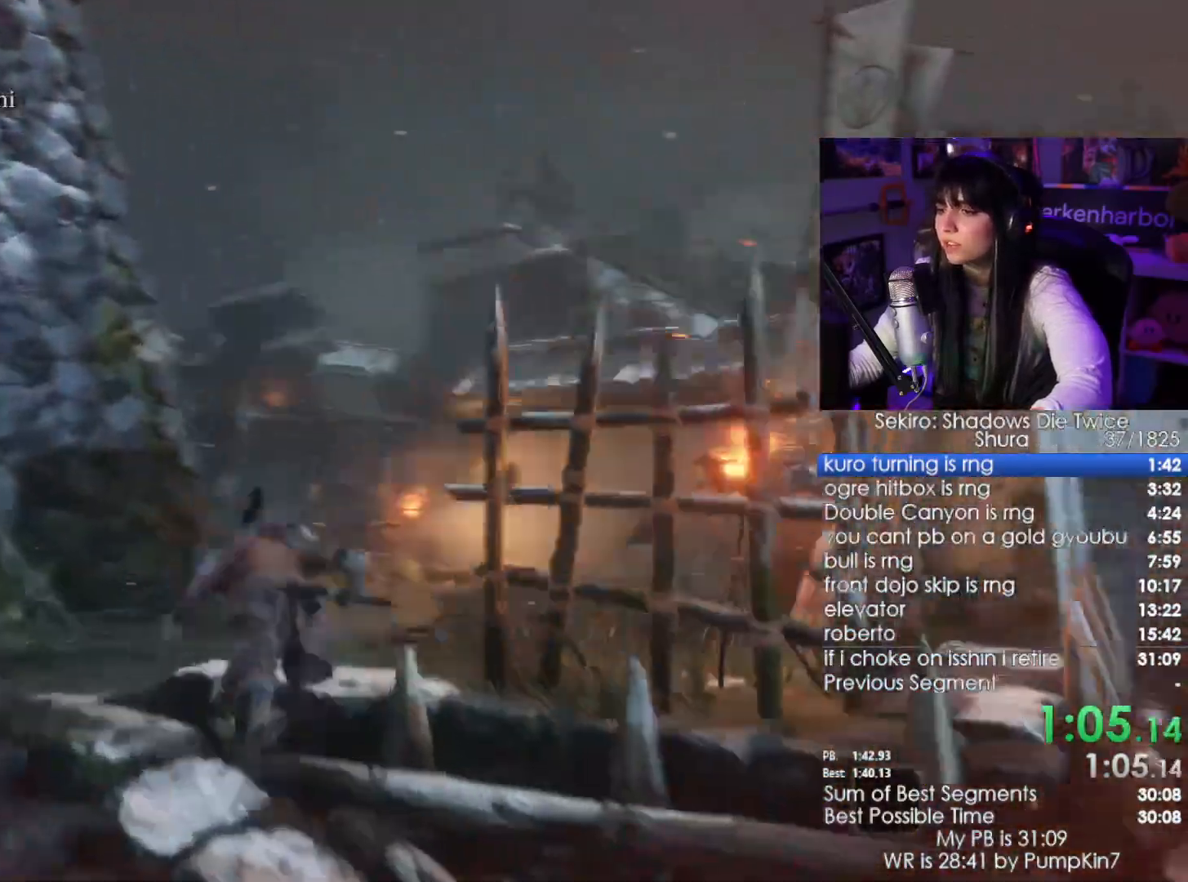
{"keys": ["shift", "w"], "mouse": [], "events": []}
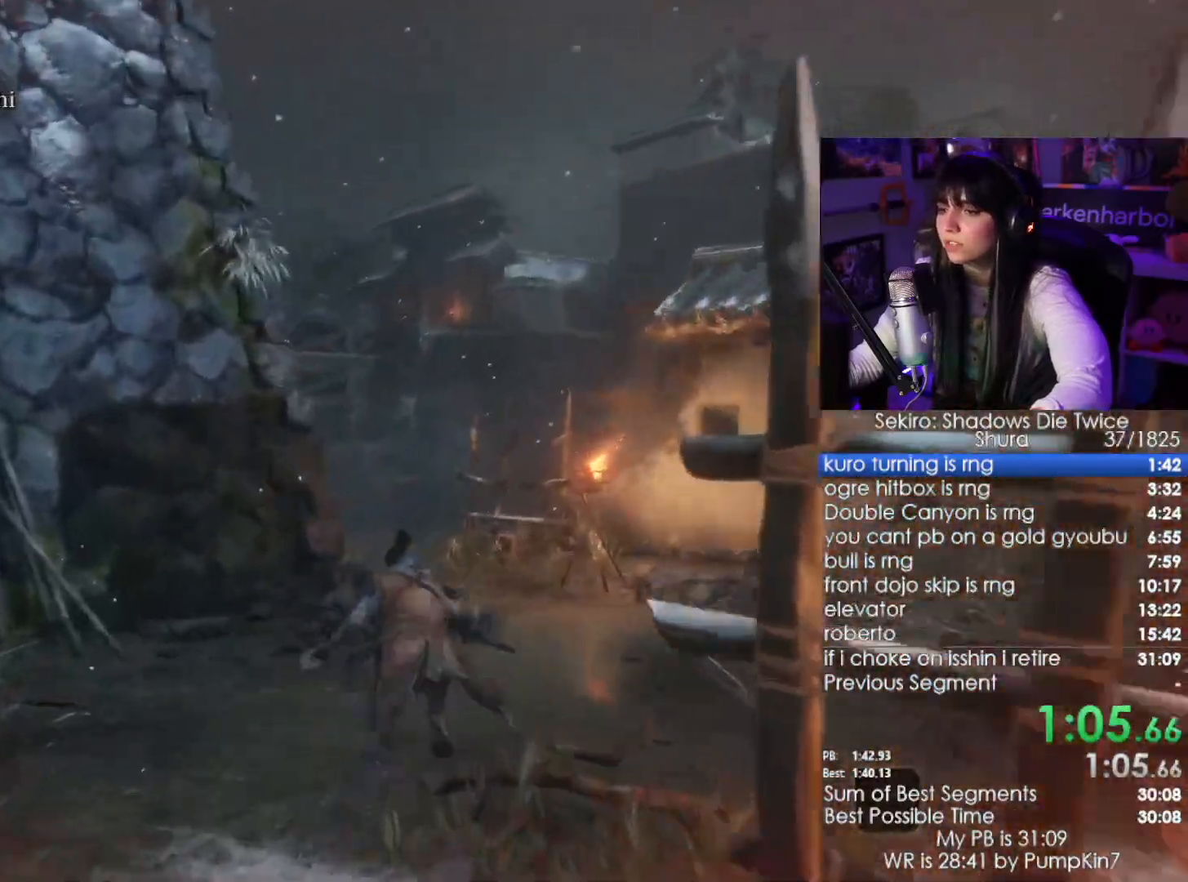
{"keys": ["shift", "w"], "mouse": [], "events": []}
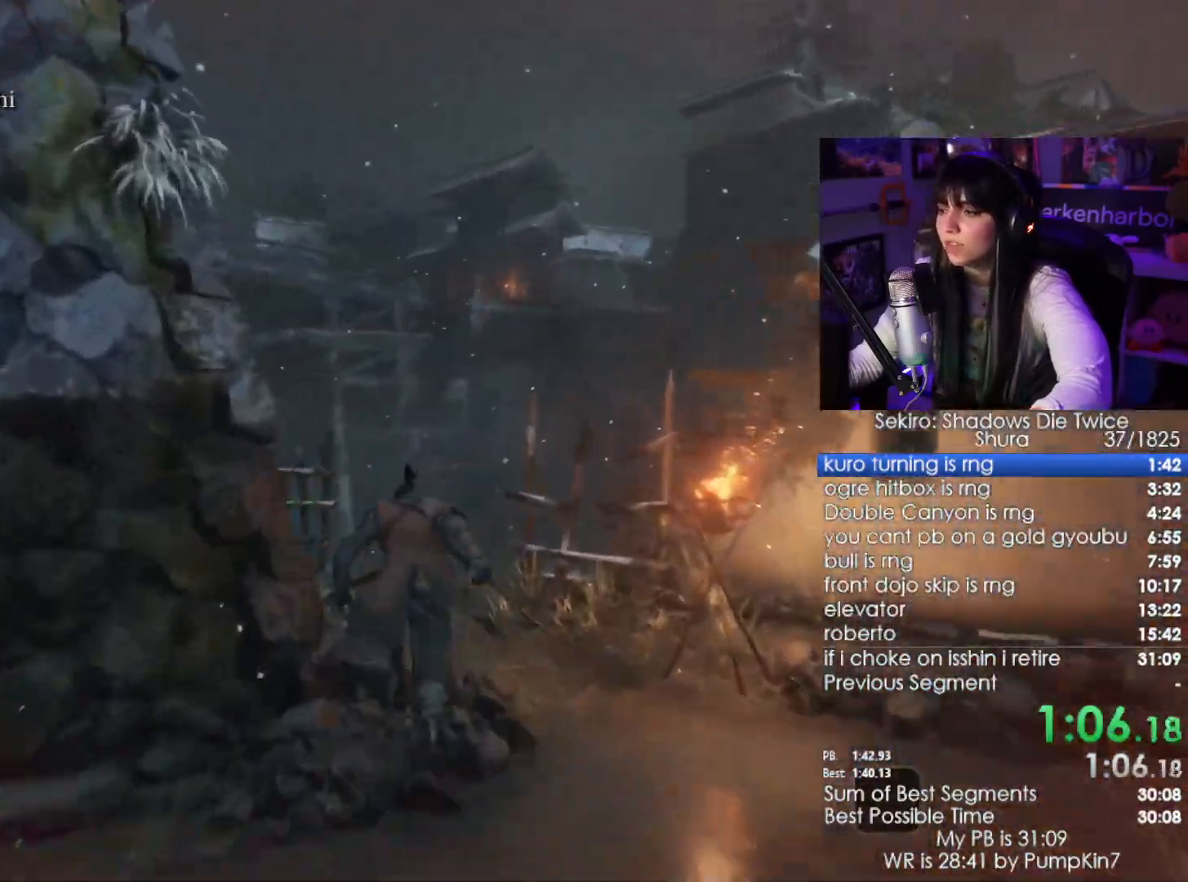
{"keys": ["shift", "w"], "mouse": [], "events": []}
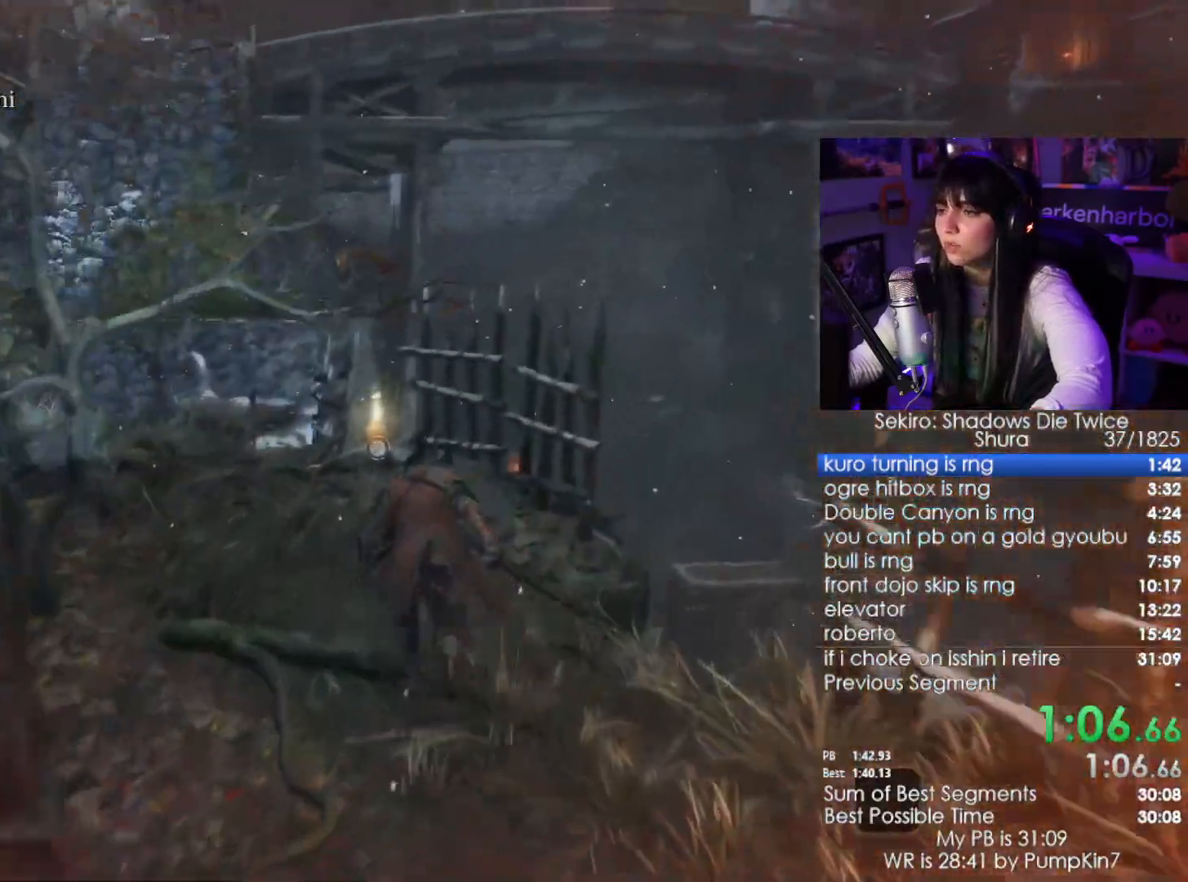
{"keys": ["shift", "w"], "mouse": [], "events": []}
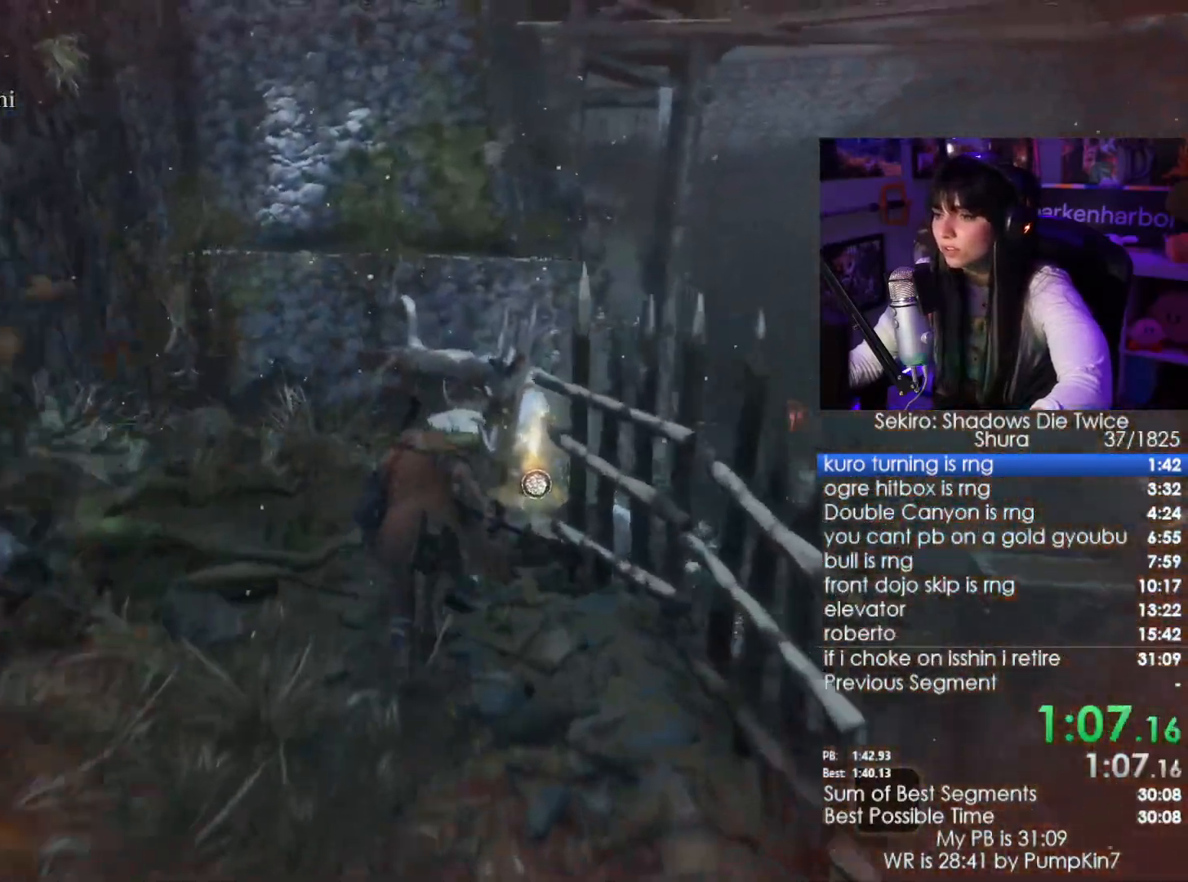
{"keys": ["e", "w"], "mouse": [], "events": [[250, "e", "down"], [250, "shift", "up"], [333, "e", "up"], [433, "e", "down"]]}
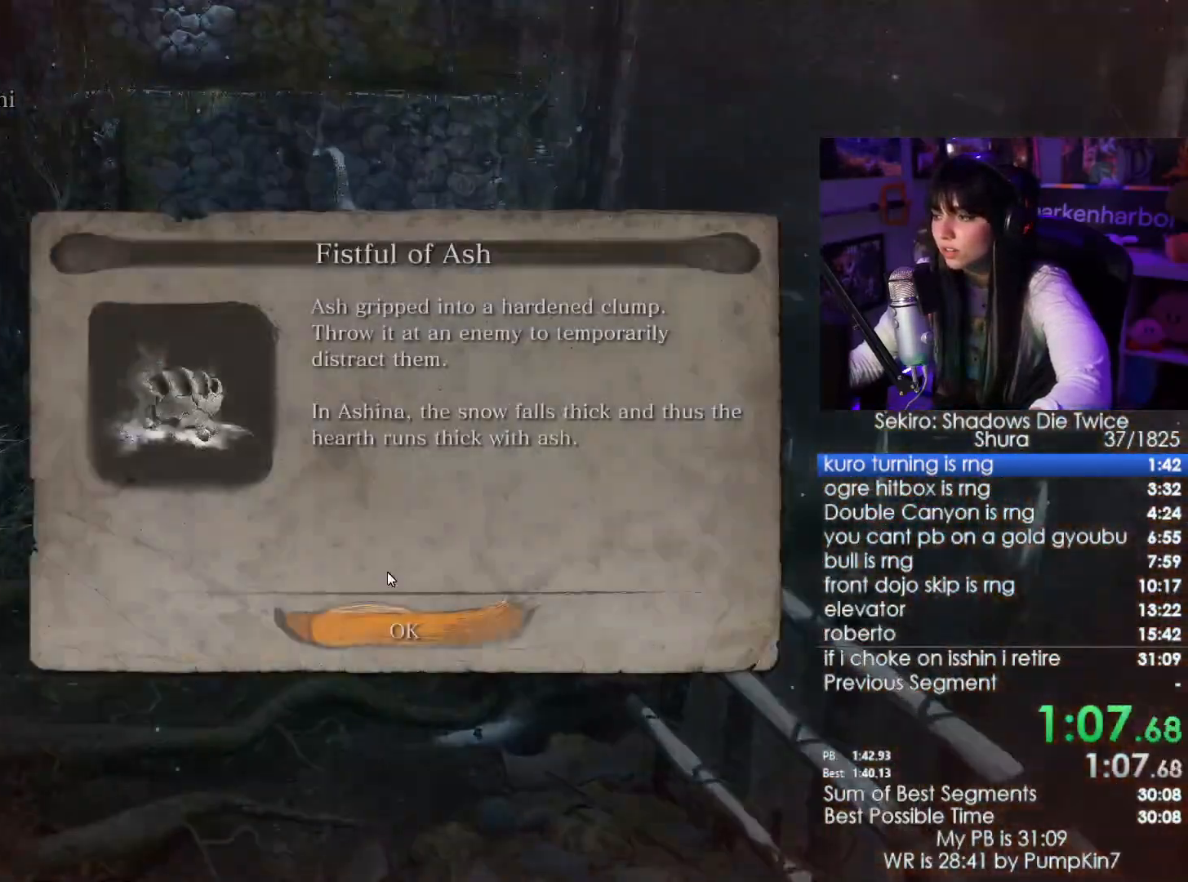
{"keys": ["shift", "w"], "mouse": [], "events": [[33, "e", "up"], [67, "e", "down"], [167, "e", "up"], [267, "e", "down"], [350, "e", "up"], [450, "shift", "down"]]}
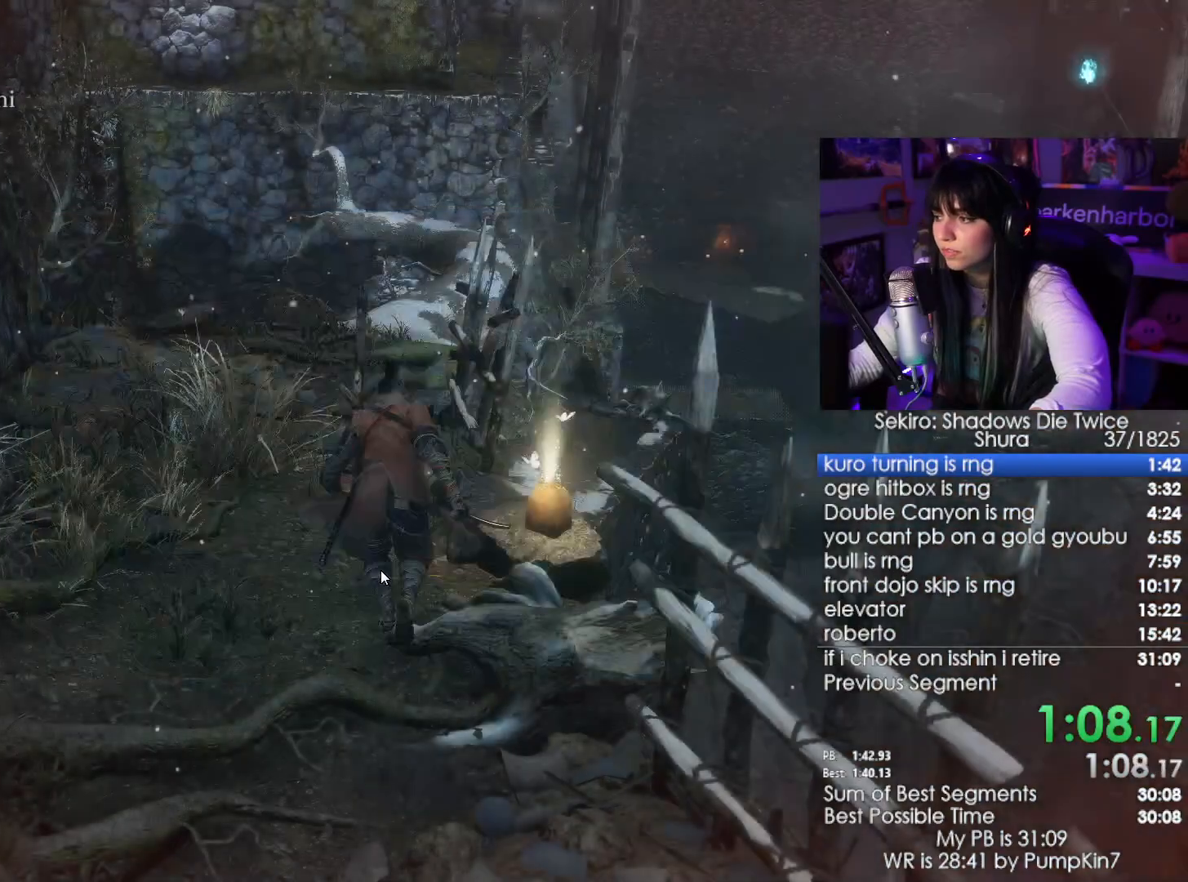
{"keys": ["shift", "w"], "mouse": [], "events": []}
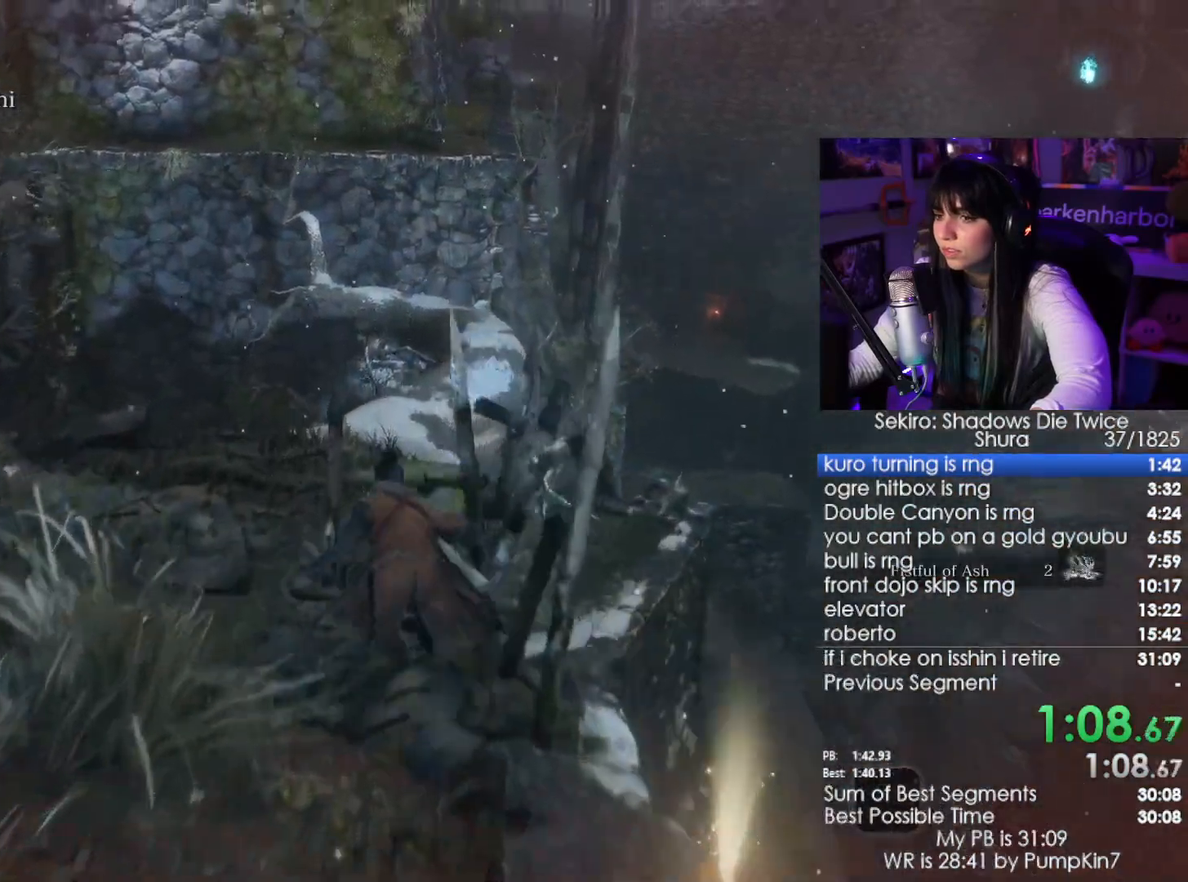
{"keys": ["shift", "w"], "mouse": [], "events": []}
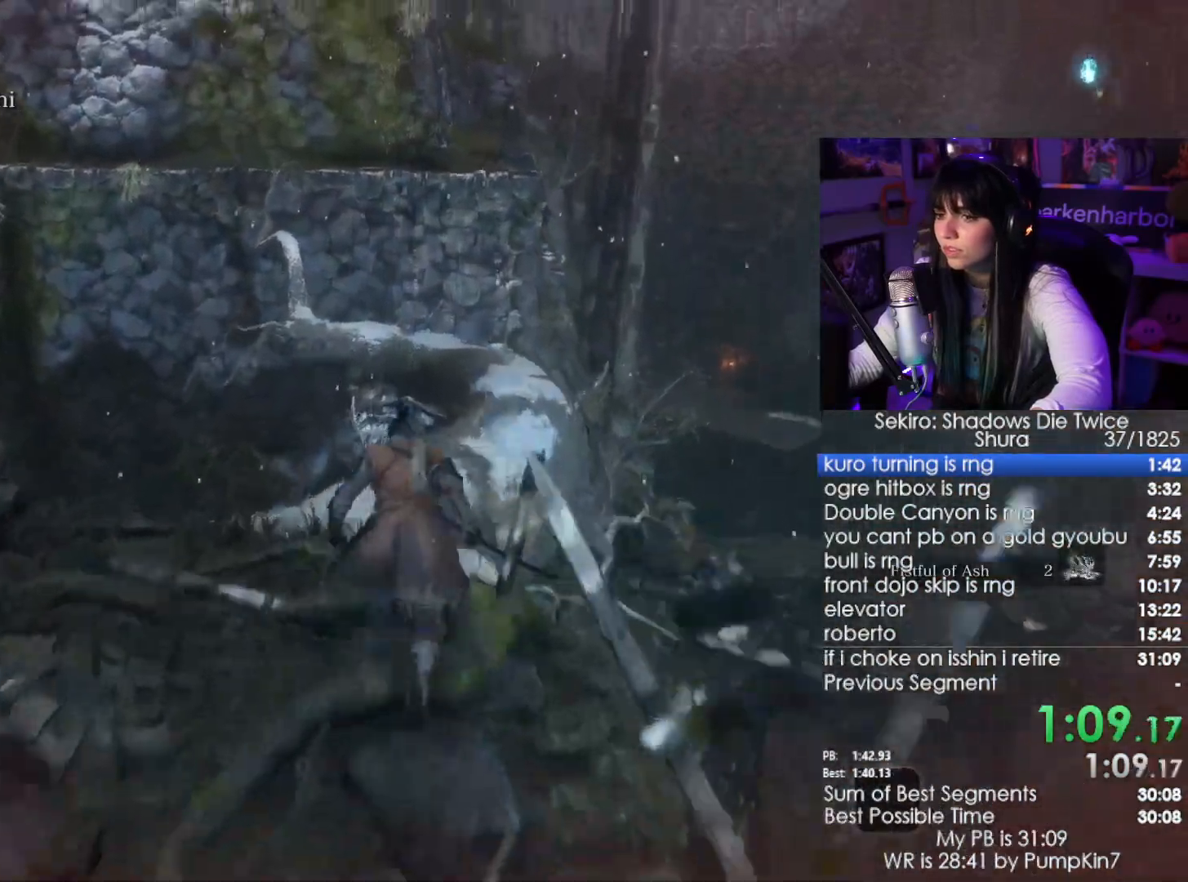
{"keys": ["shift", "w"], "mouse": [], "events": []}
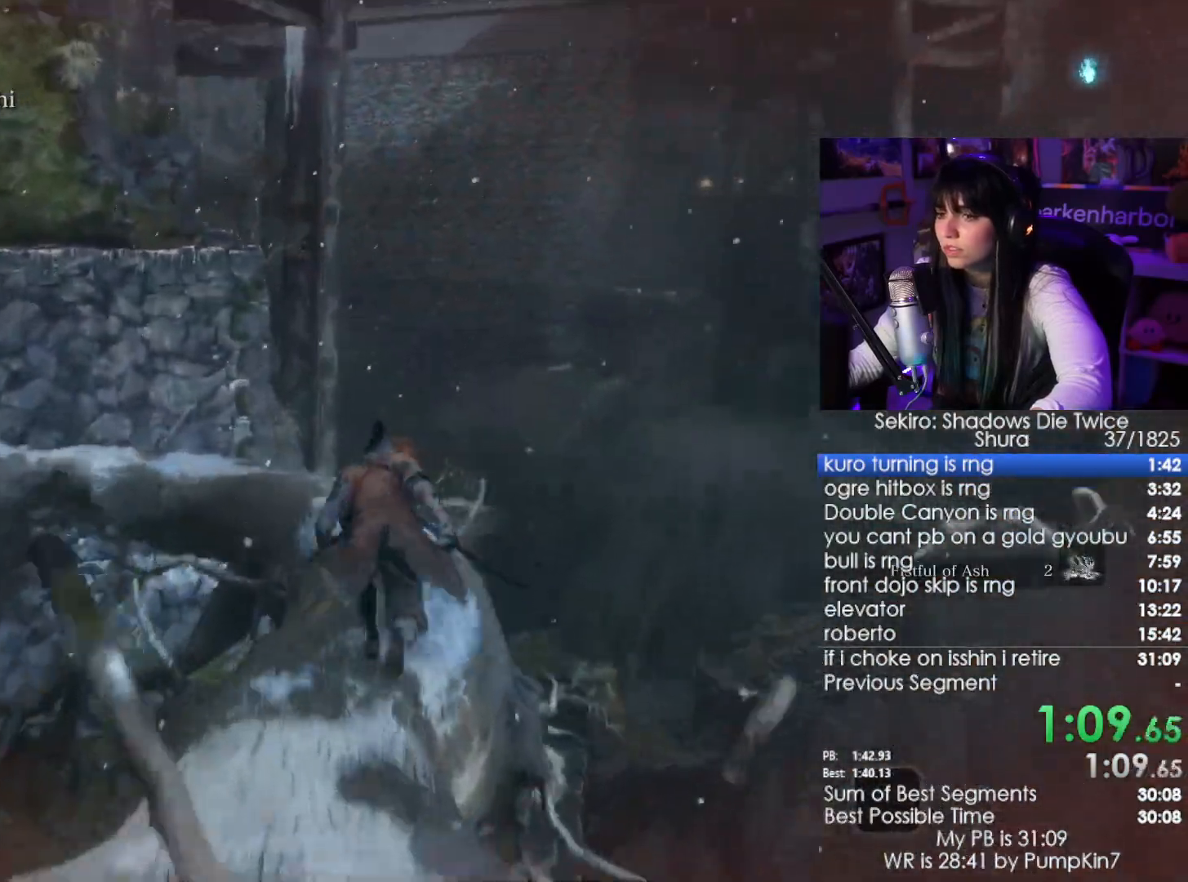
{"keys": ["shift", "w"], "mouse": [], "events": []}
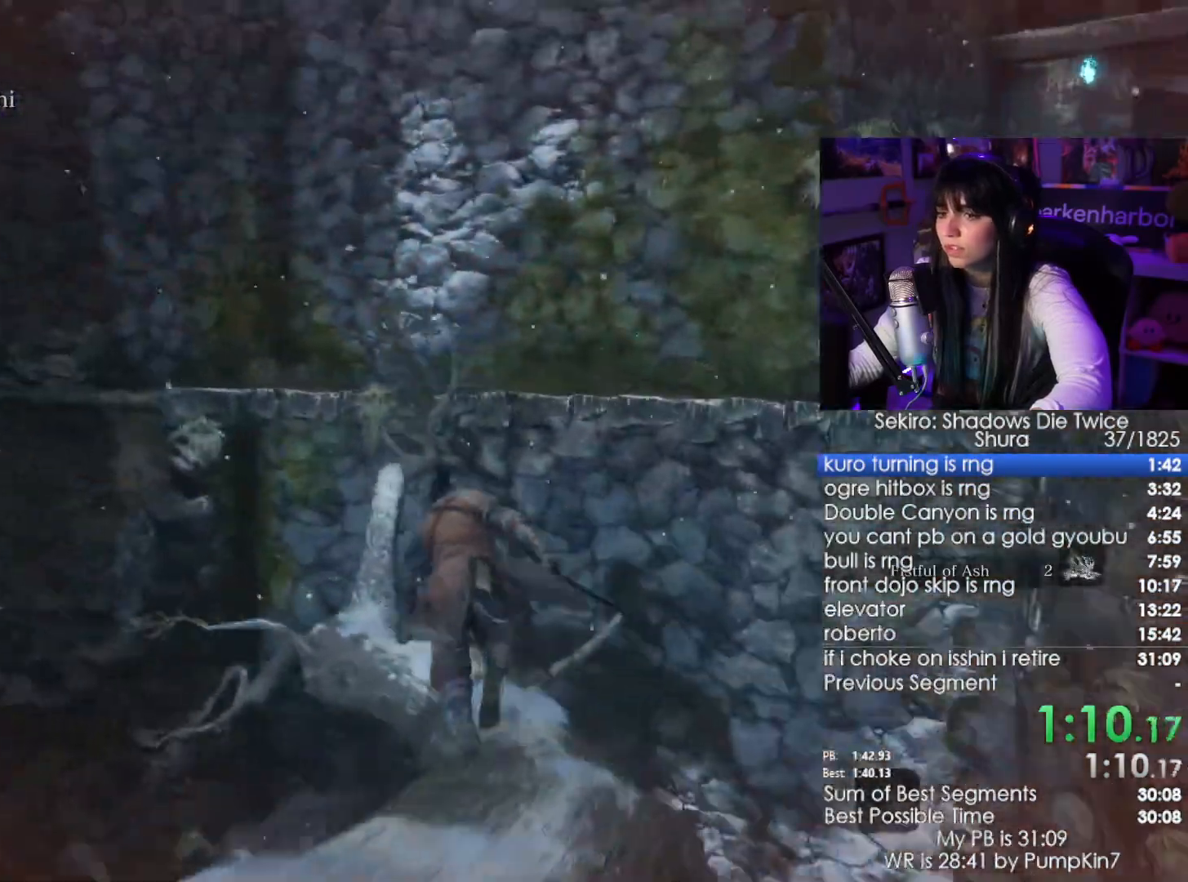
{"keys": ["shift", "w"], "mouse": [], "events": [[250, "space", "down"], [333, "space", "up"]]}
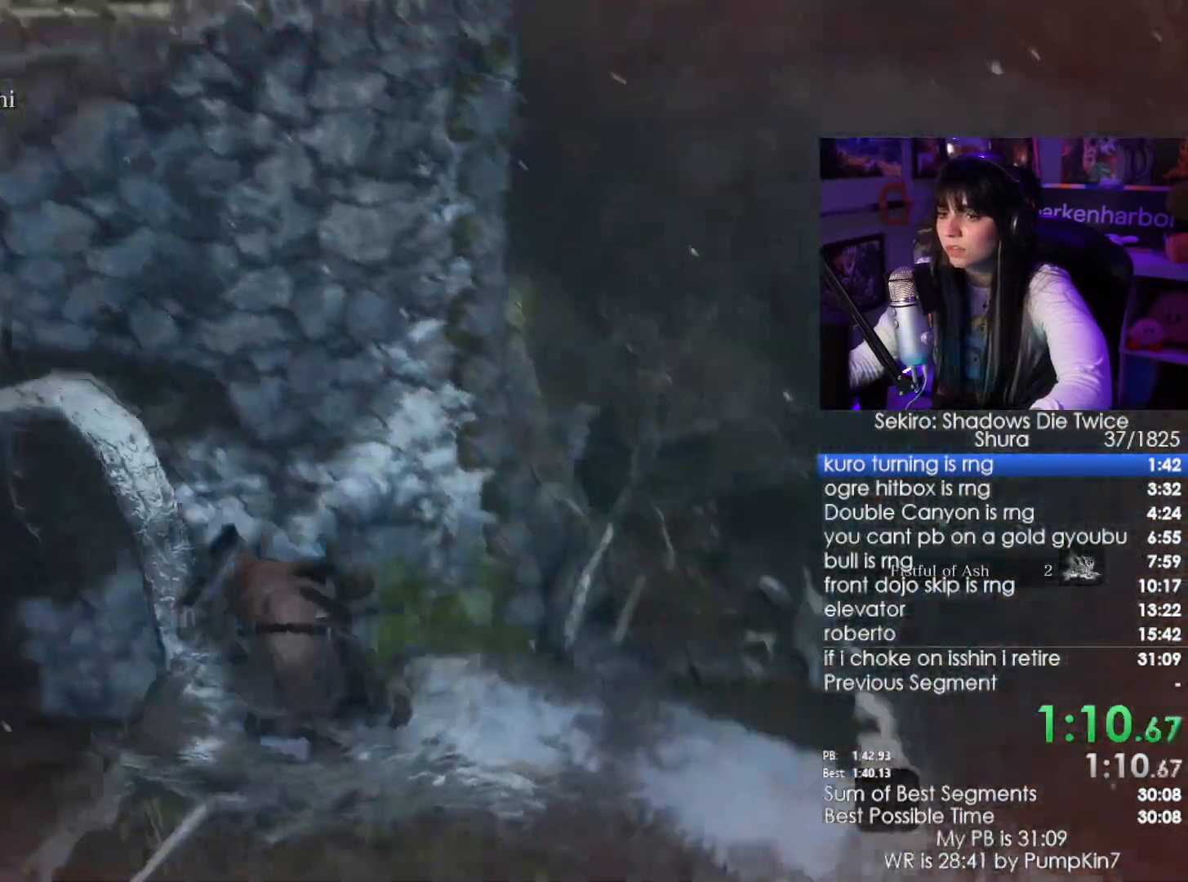
{"keys": ["shift", "w"], "mouse": [], "events": []}
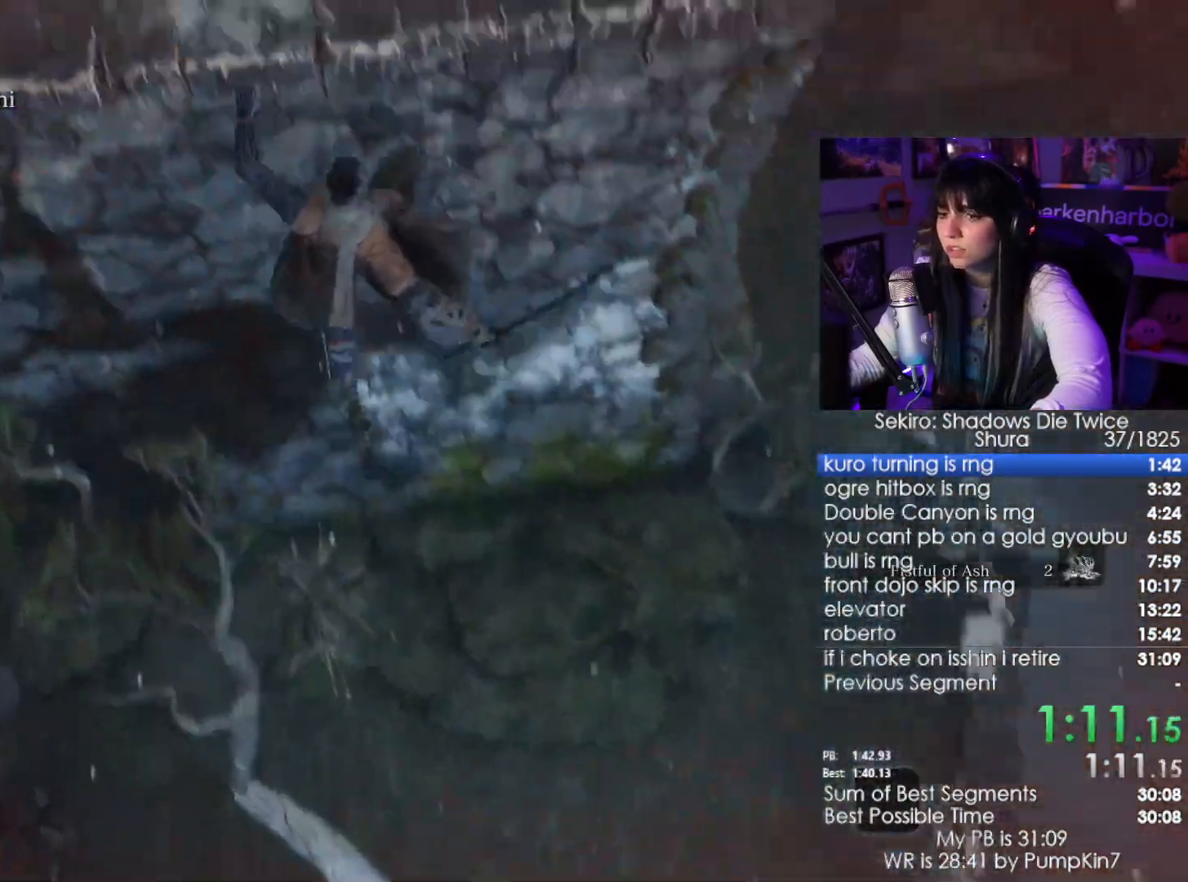
{"keys": ["shift", "w"], "mouse": [], "events": []}
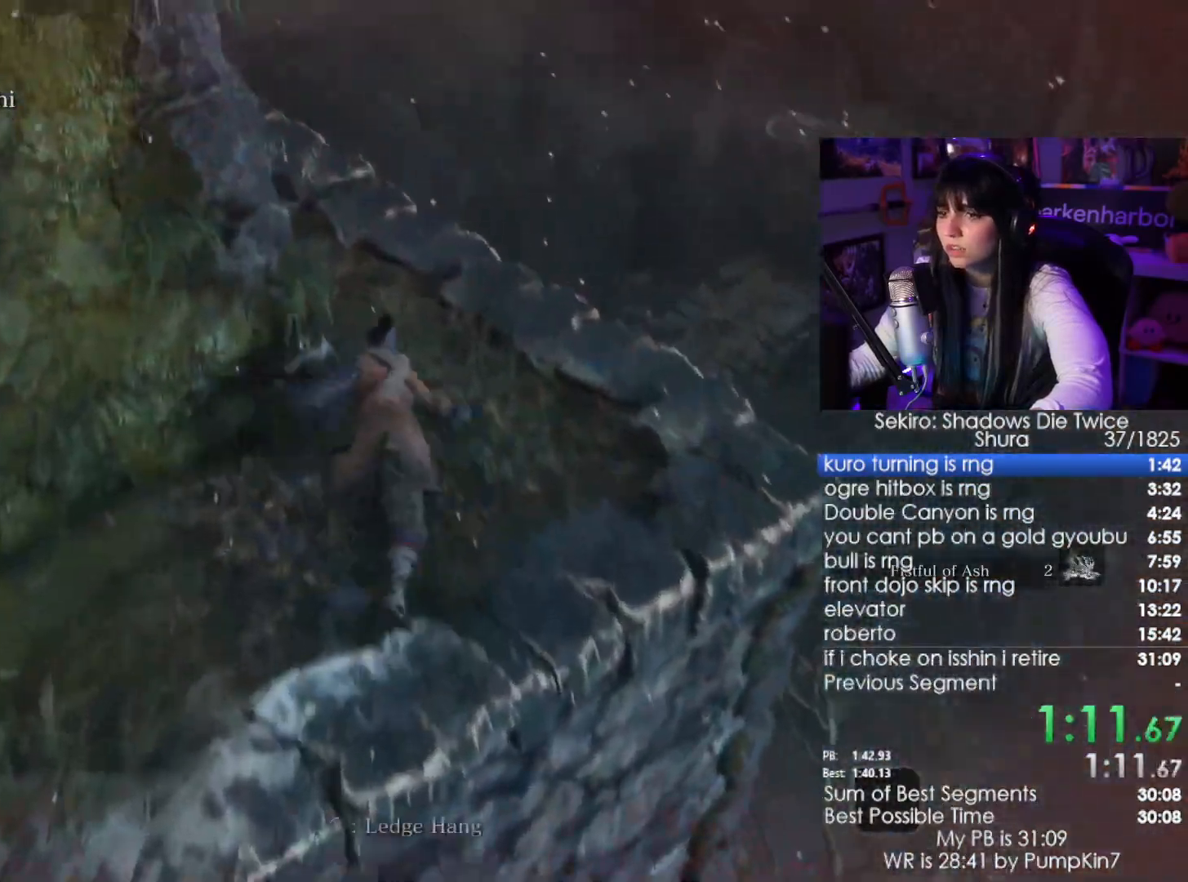
{"keys": ["shift", "w"], "mouse": [], "events": []}
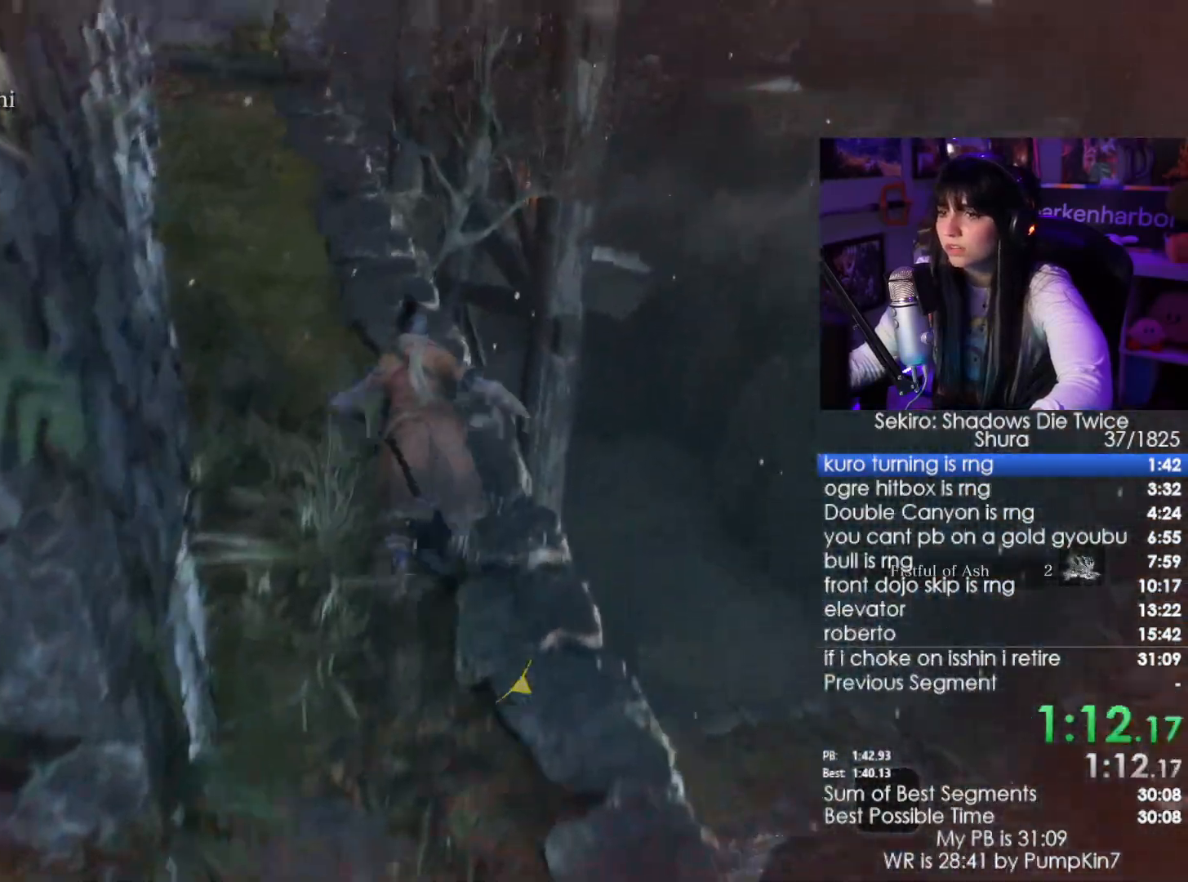
{"keys": ["shift", "w"], "mouse": [], "events": []}
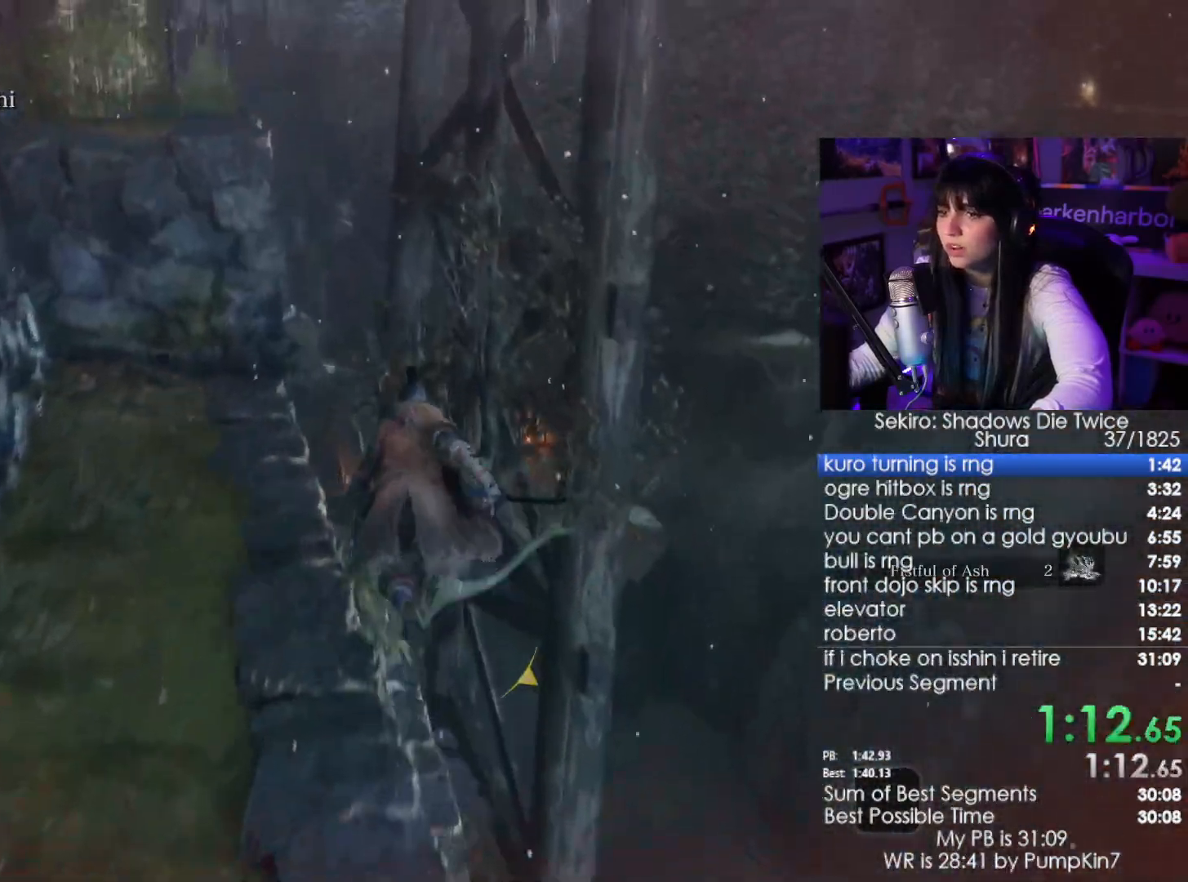
{"keys": ["shift", "w"], "mouse": []}
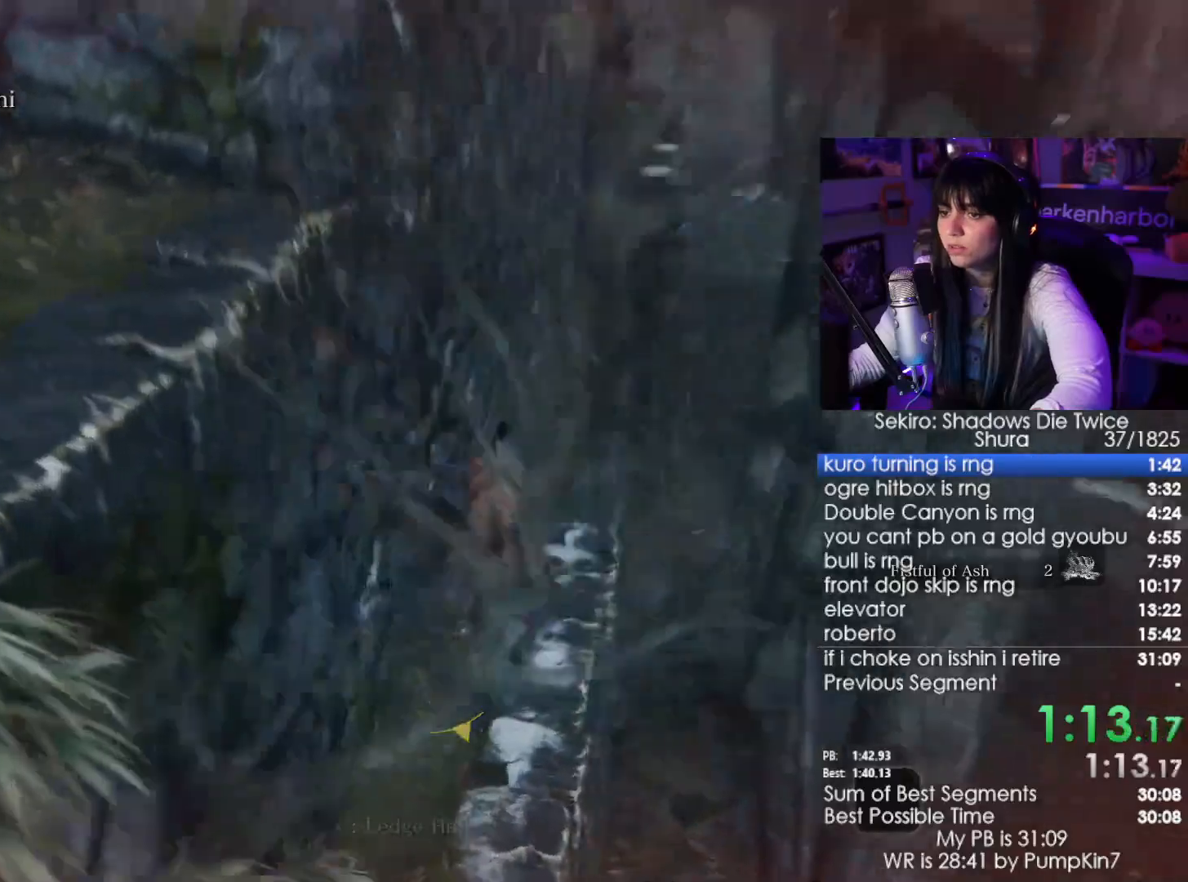
{"keys": ["shift", "w"], "mouse": [], "events": []}
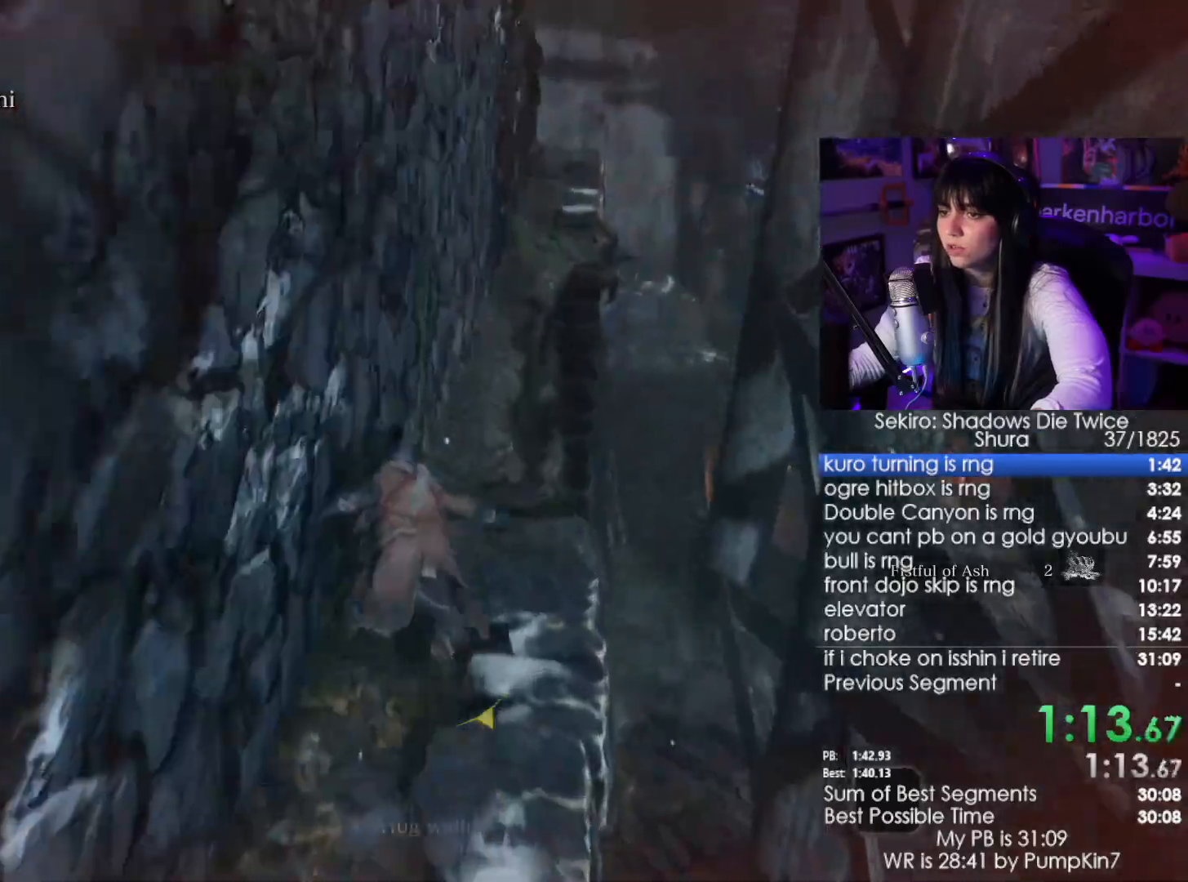
{"keys": ["shift", "w"], "mouse": [], "events": [[350, "space", "down"], [450, "space", "up"]]}
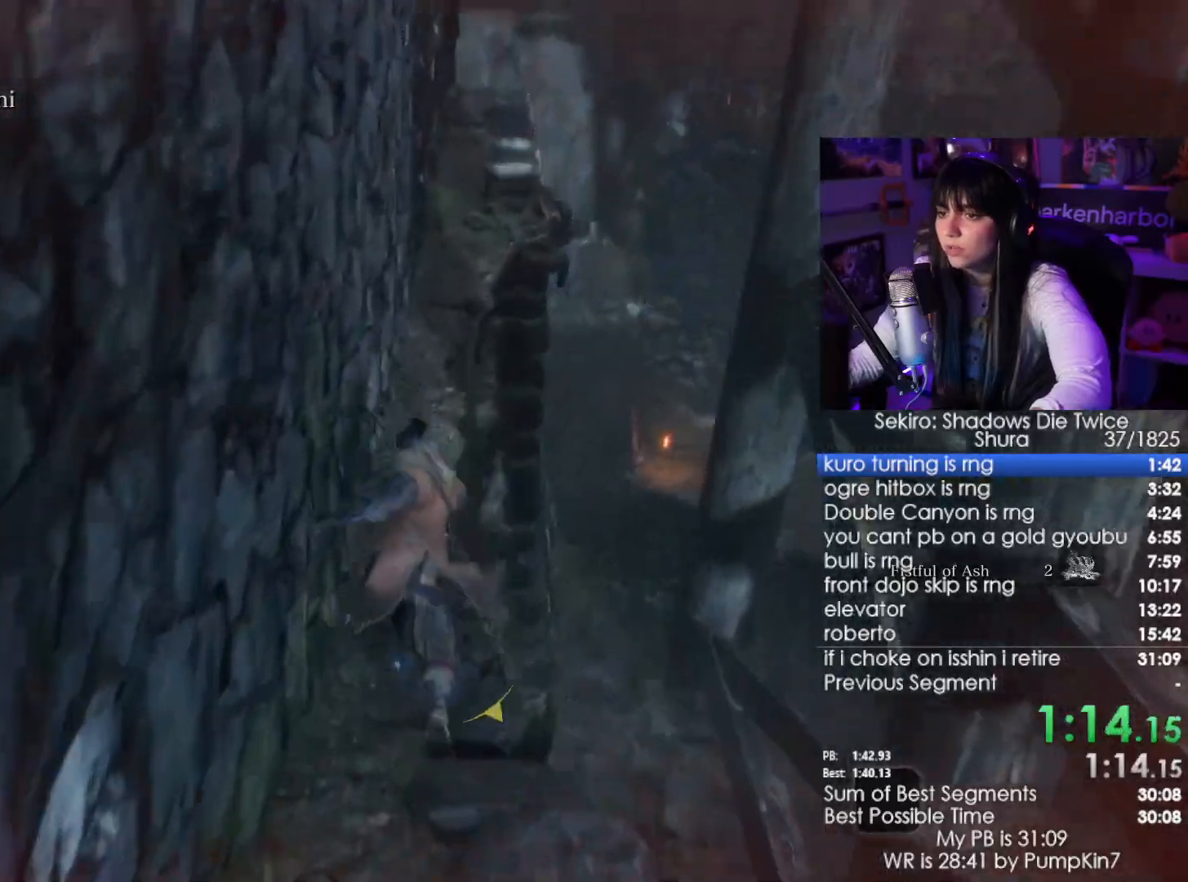
{"keys": ["shift", "w"], "mouse": [], "events": []}
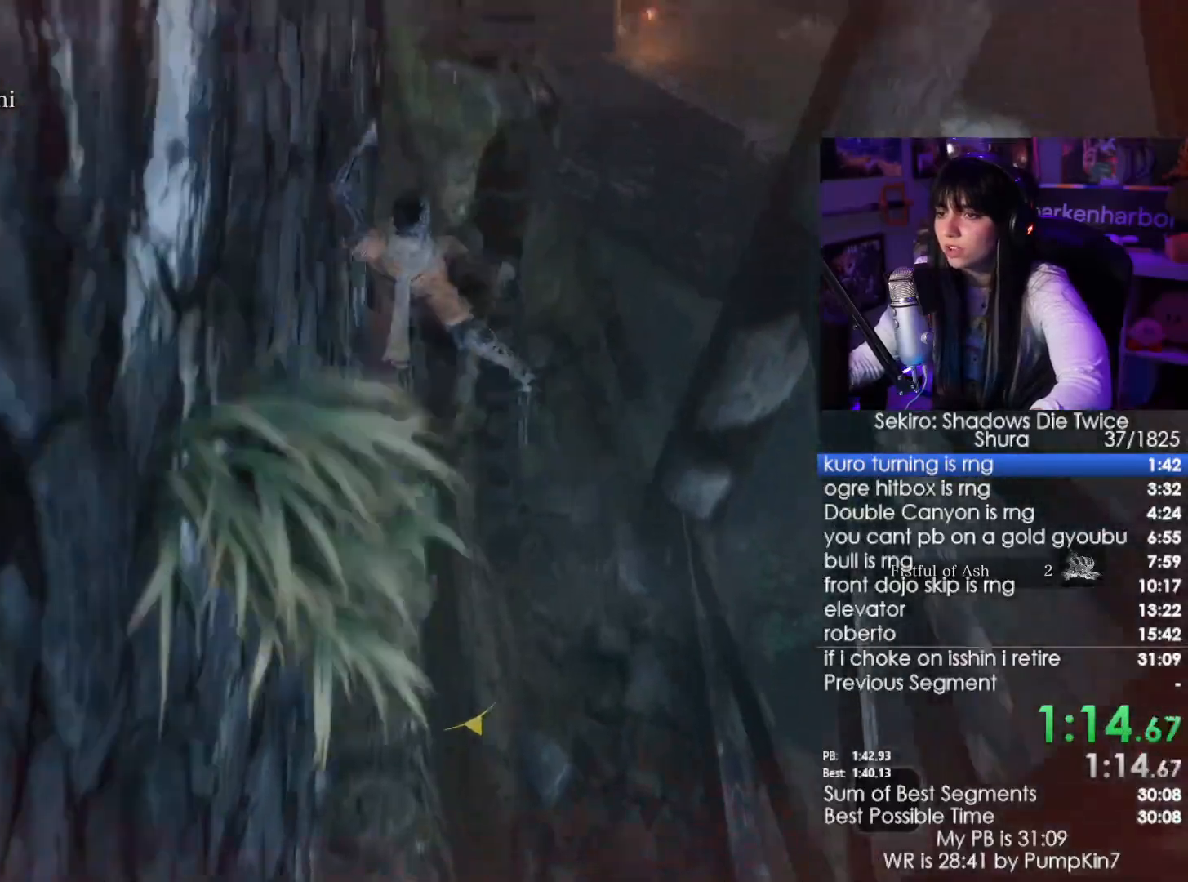
{"keys": ["shift", "w"], "mouse": [], "events": []}
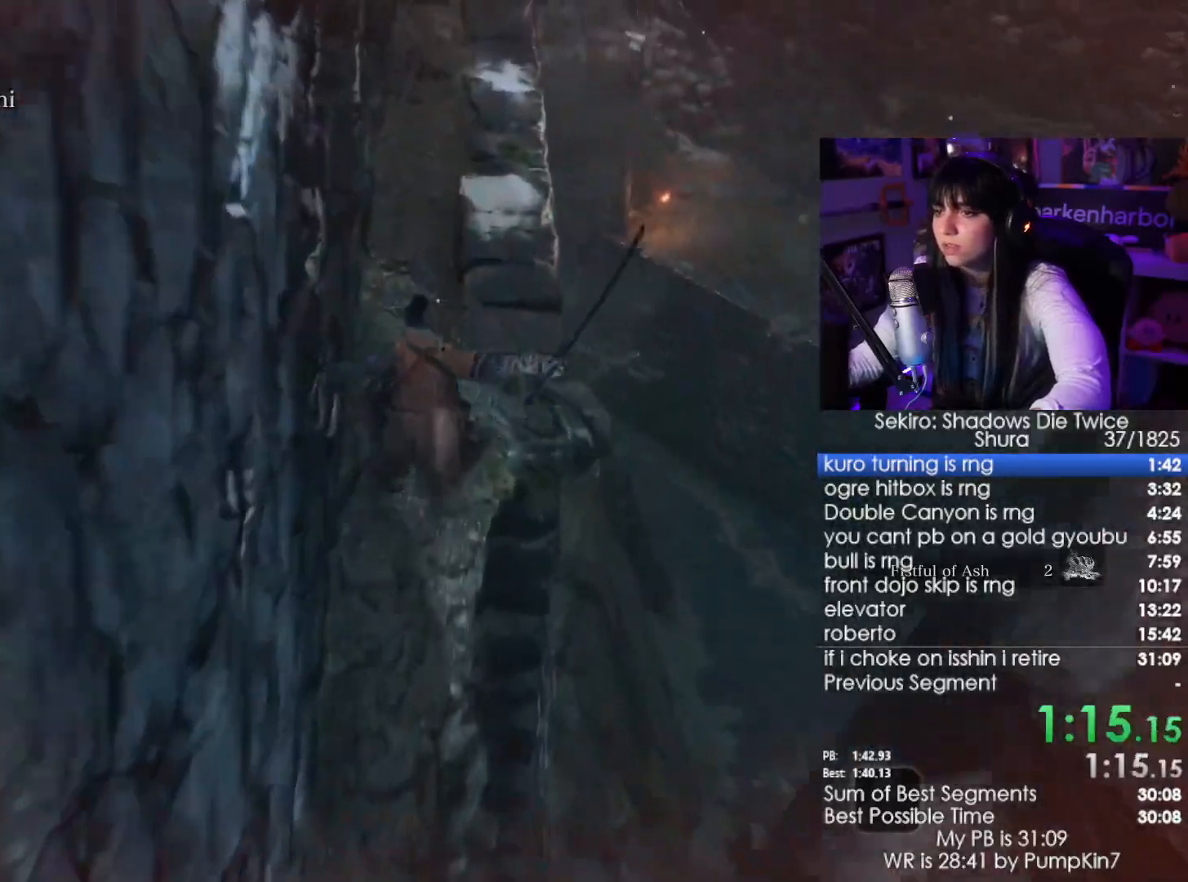
{"keys": ["shift", "w"], "mouse": [], "events": []}
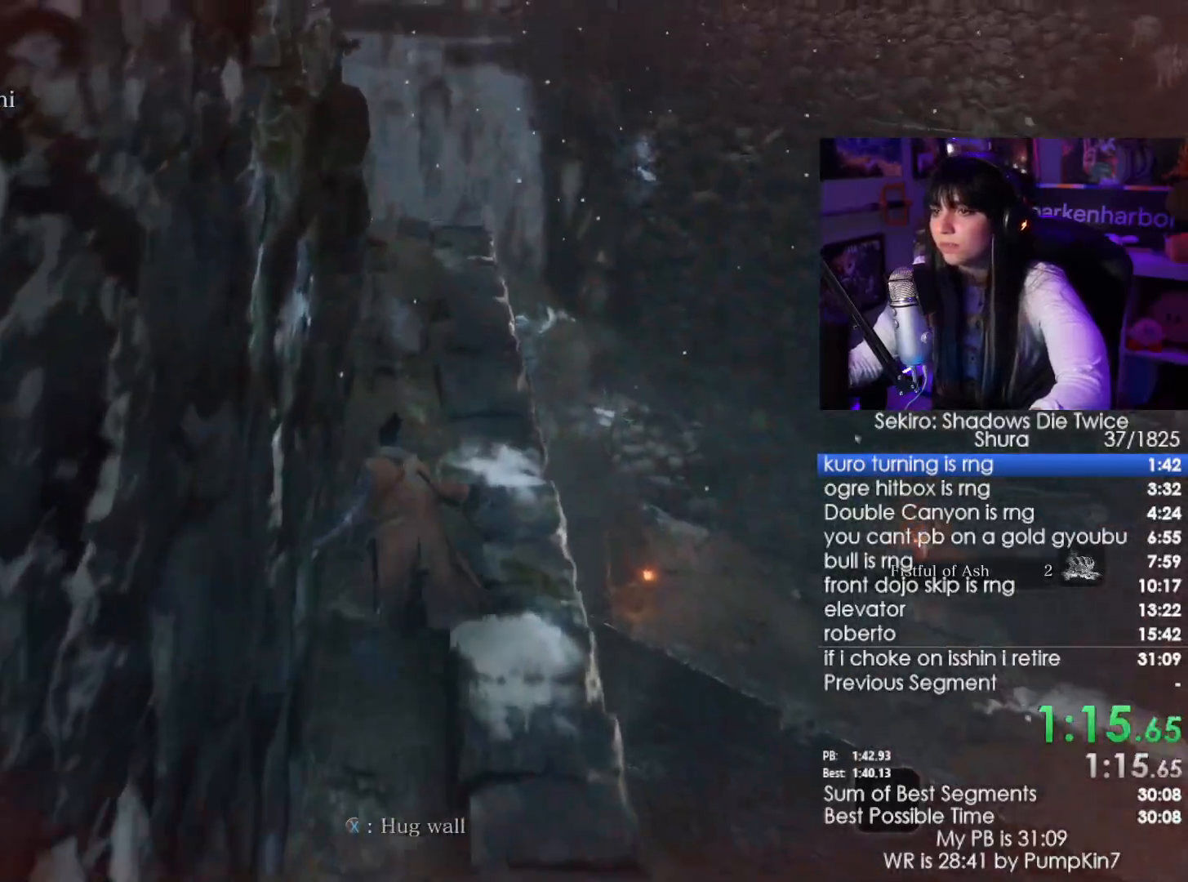
{"keys": ["shift", "w"], "mouse": [], "events": []}
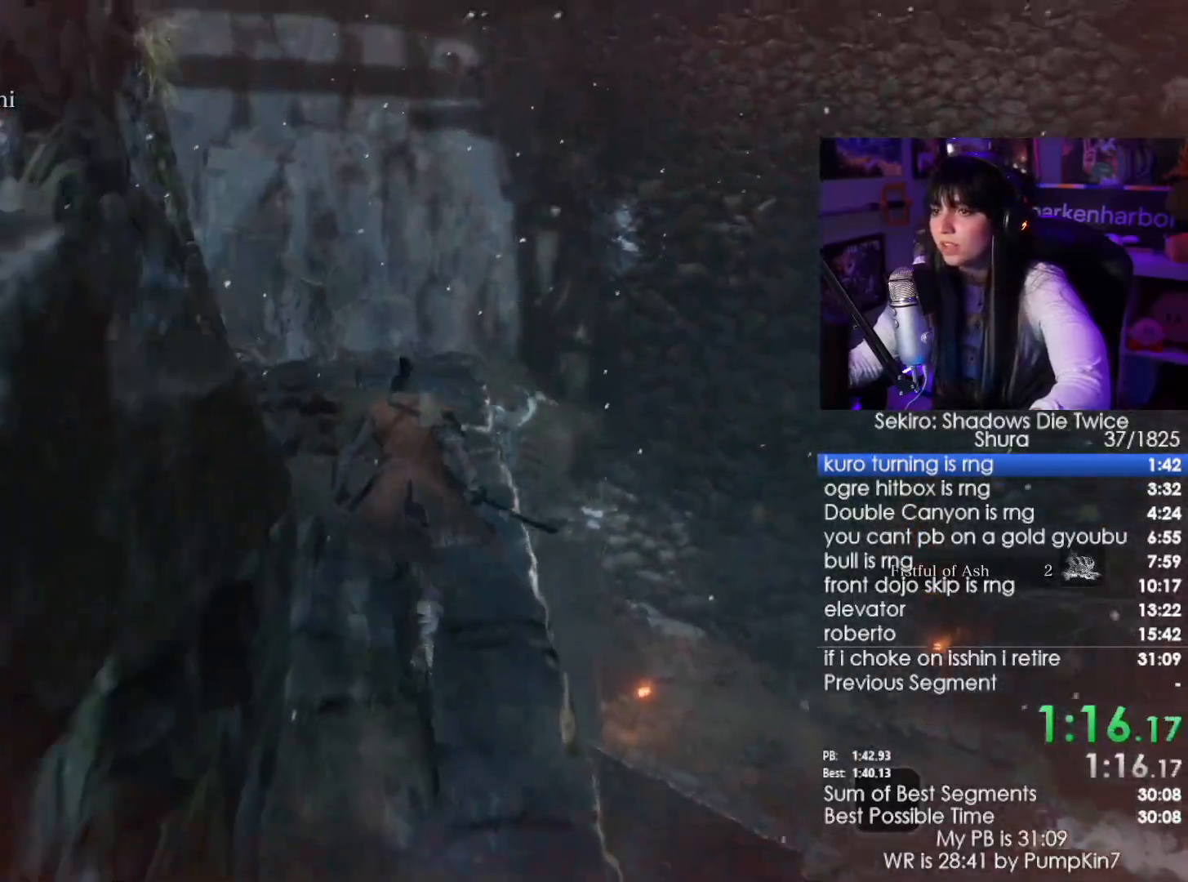
{"keys": ["shift", "w"], "mouse": [], "events": [[383, "space", "down"], [483, "space", "up"]]}
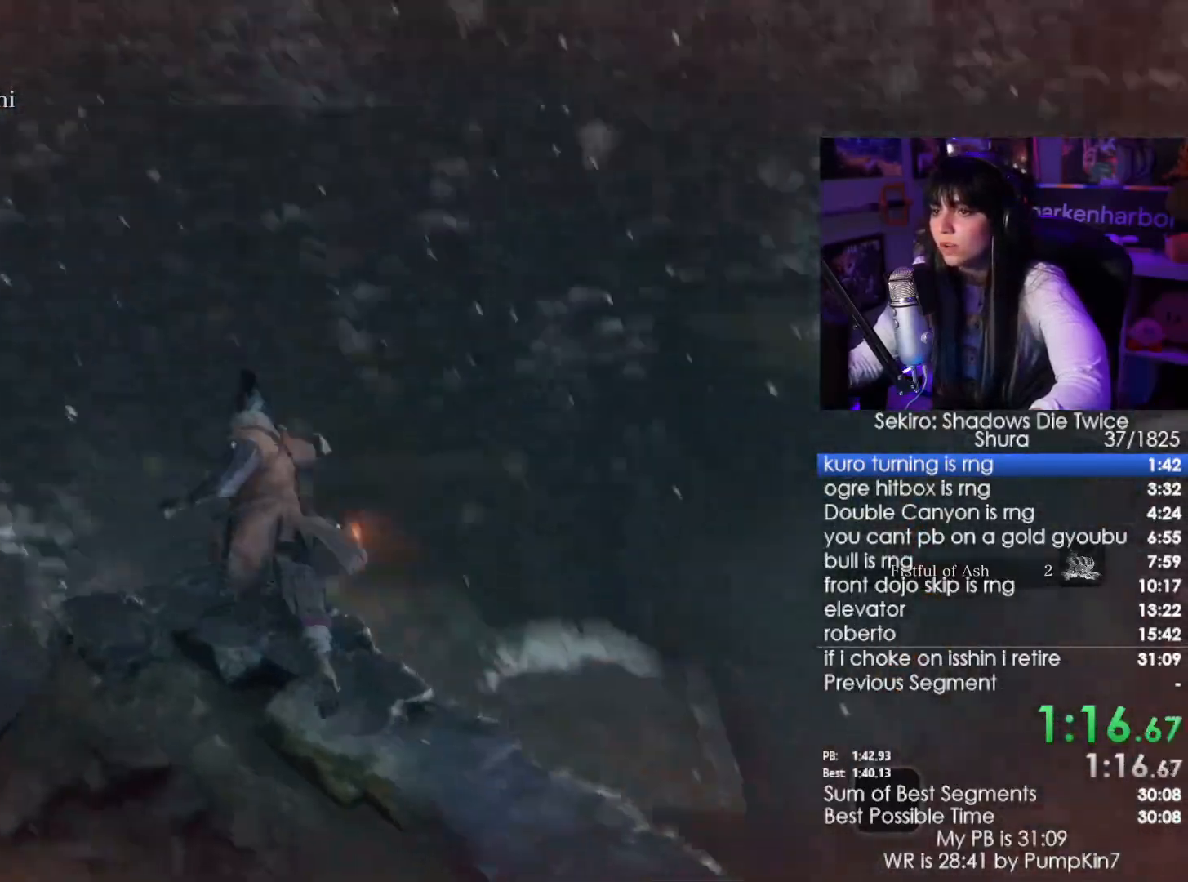
{"keys": ["shift", "w"], "mouse": [], "events": []}